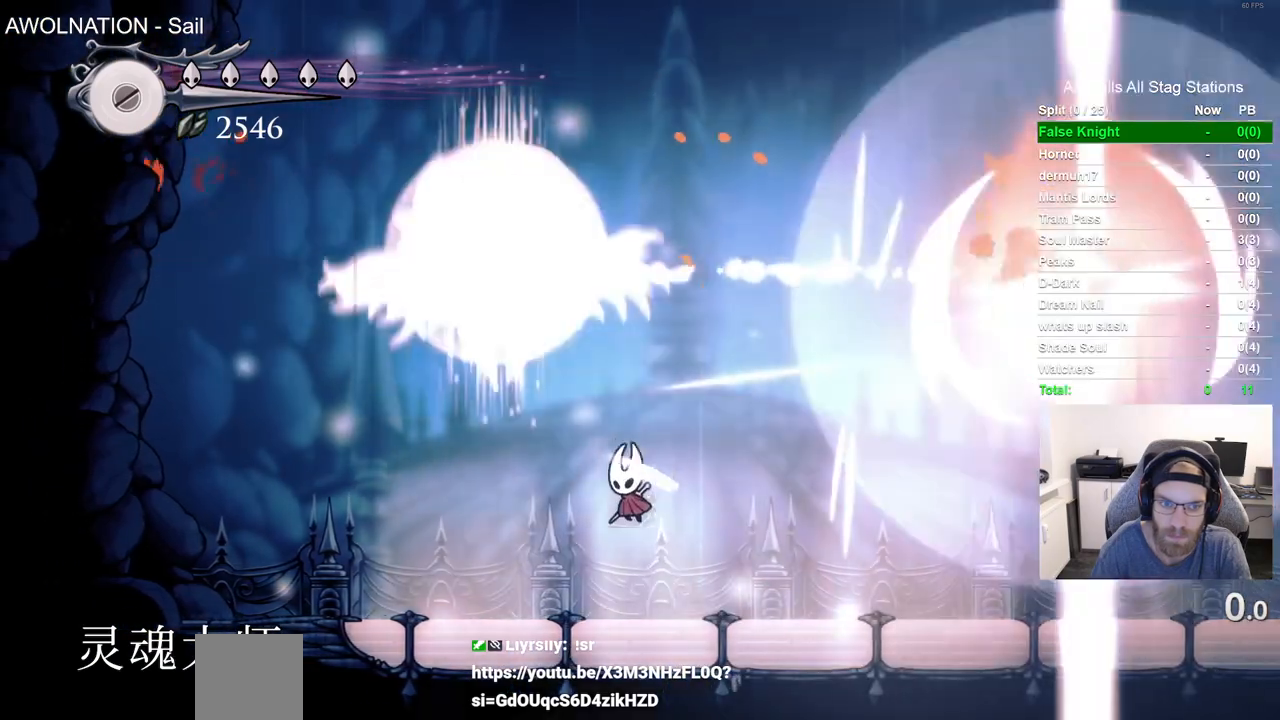
Gameplay with a controller (PlayStation layout); each line is a JSON object with the inputs held at the frame after it (dt_ms = milliseconds from this image to that frame). "events" lists button and stick changes between this image and that frame as [ms after this image, input, new state], when the widget could be followed in between. Not read: R1.
{"dt_ms": 500, "buttons": [], "left_stick": "center", "right_stick": "center", "events": [[117, "DPAD_RIGHT", "down"], [283, "DPAD_RIGHT", "up"]]}
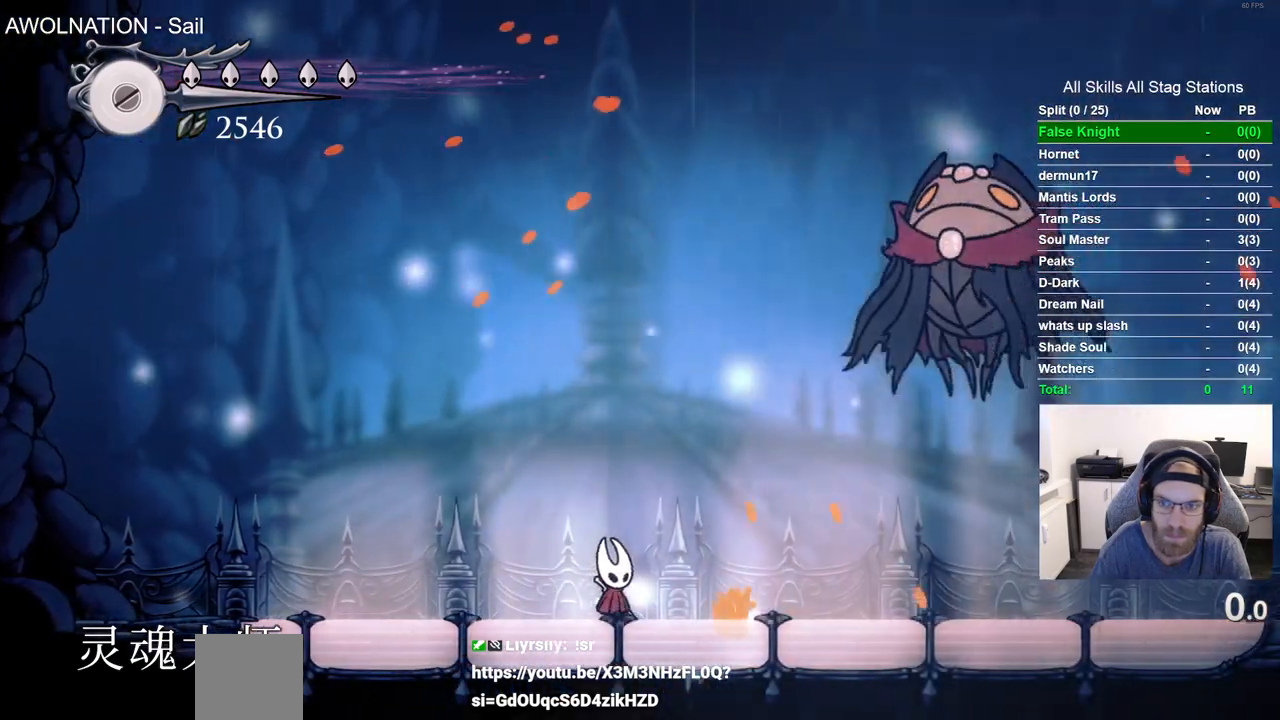
{"dt_ms": 500, "buttons": [], "left_stick": "center", "right_stick": "center", "events": []}
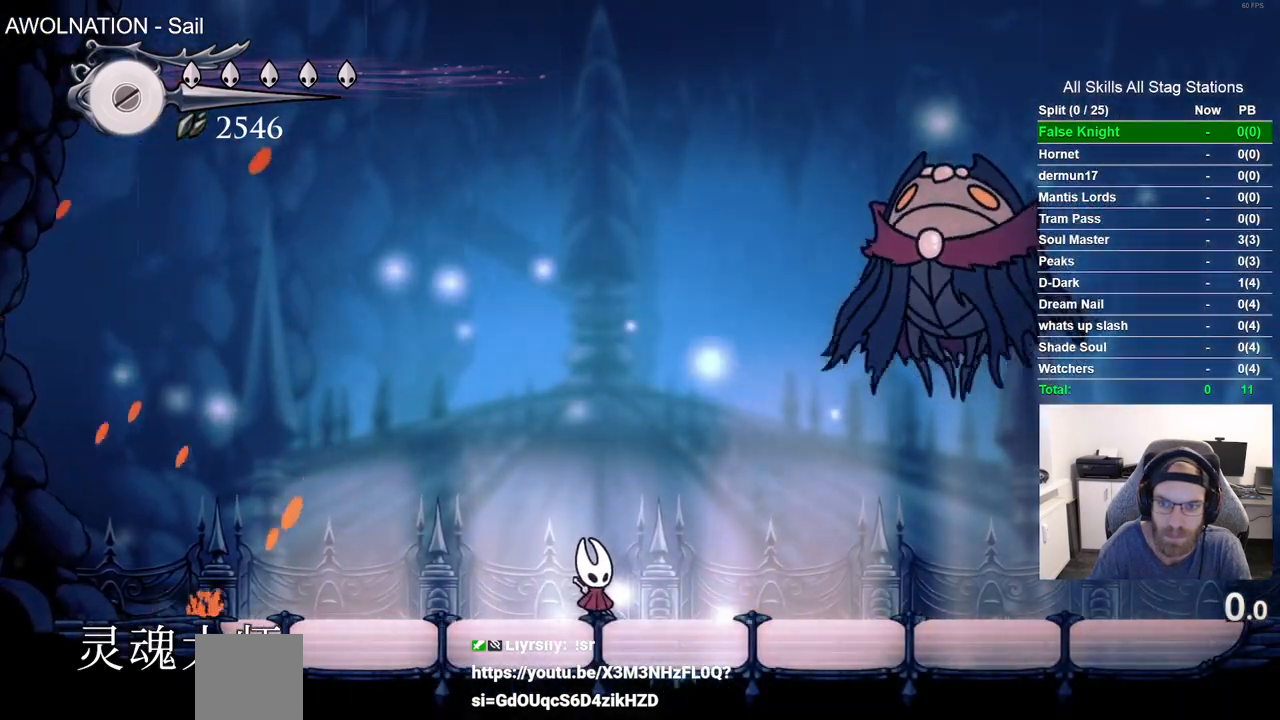
{"dt_ms": 500, "buttons": [], "left_stick": "center", "right_stick": "center", "events": []}
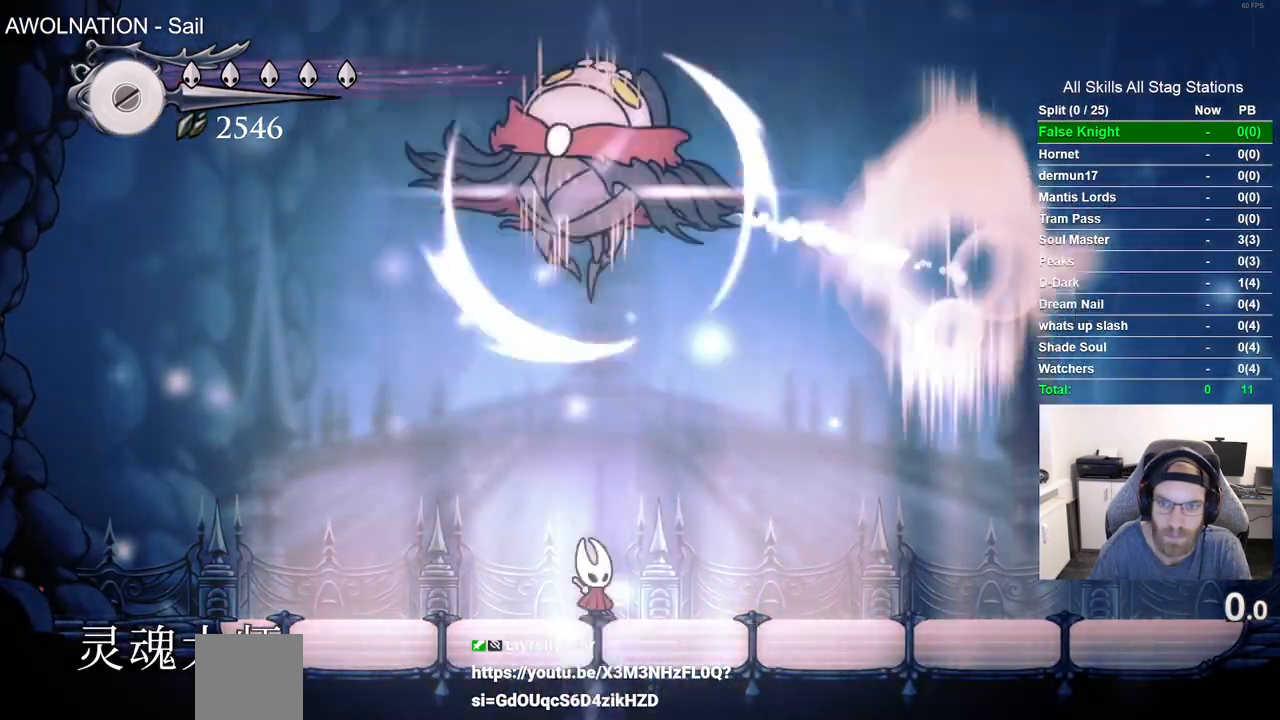
{"dt_ms": 1000, "buttons": ["CROSS", "DPAD_LEFT"], "left_stick": "center", "right_stick": "center", "events": [[250, "DPAD_RIGHT", "down"], [317, "R2", "down"], [517, "R2", "up"], [617, "CROSS", "down"], [867, "DPAD_RIGHT", "up"], [917, "DPAD_LEFT", "down"]]}
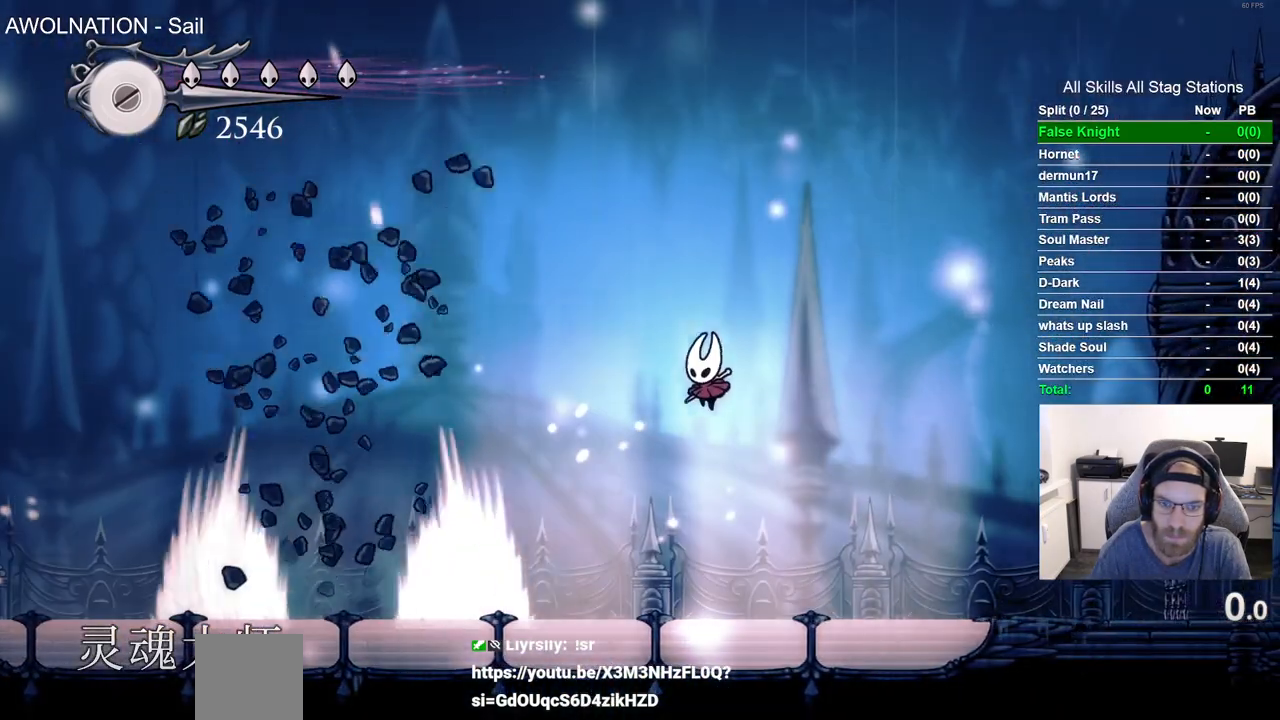
{"dt_ms": 500, "buttons": [], "left_stick": "center", "right_stick": "center", "events": [[233, "CROSS", "up"], [467, "DPAD_LEFT", "up"]]}
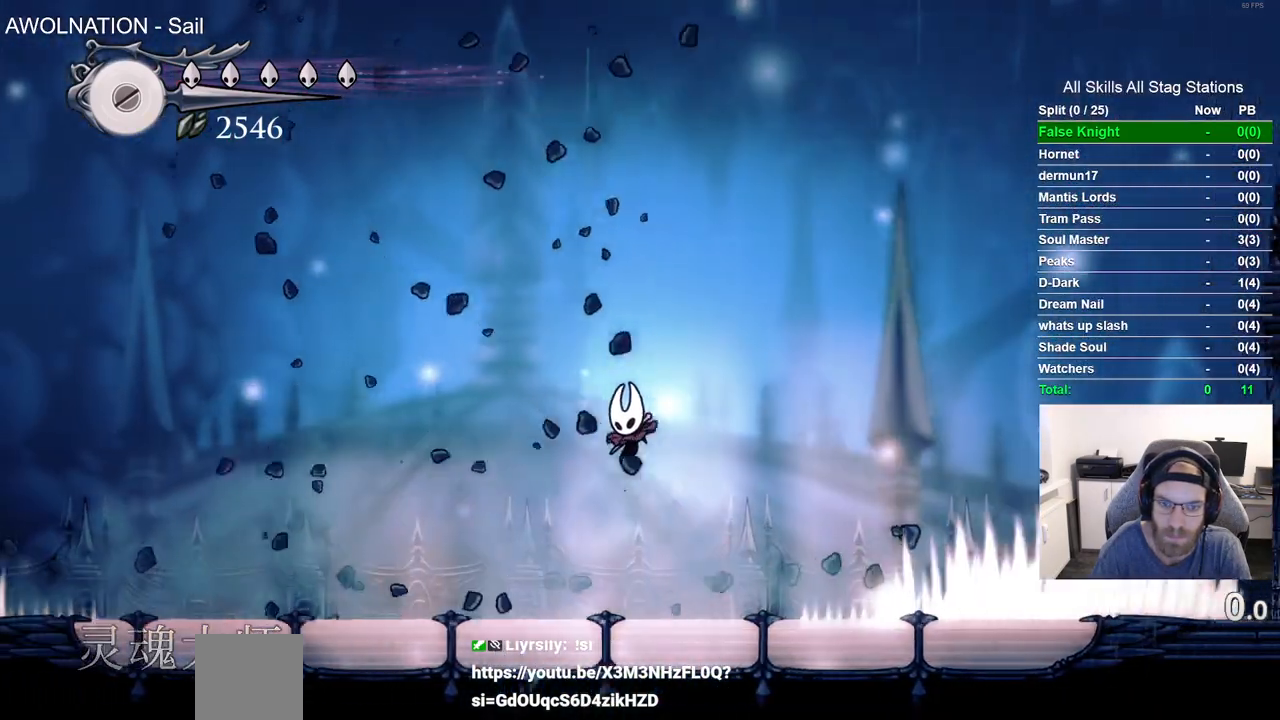
{"dt_ms": 500, "buttons": [], "left_stick": "center", "right_stick": "center", "events": []}
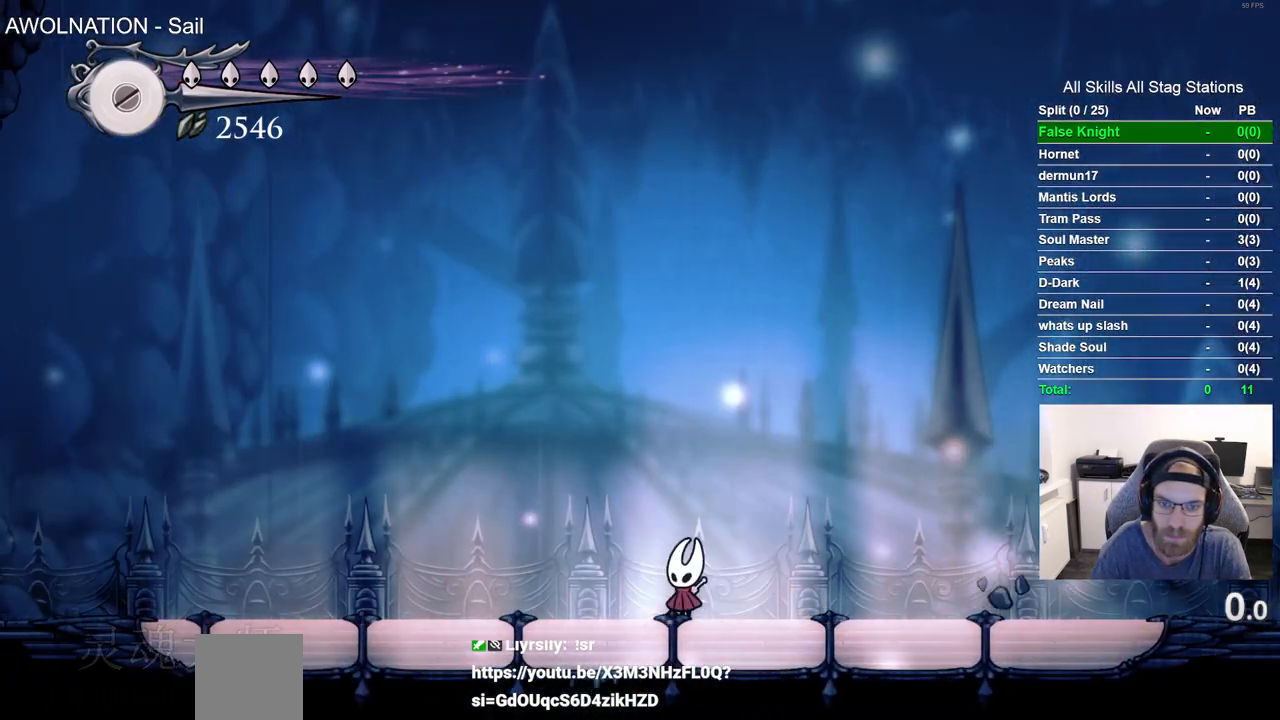
{"dt_ms": 500, "buttons": ["DPAD_RIGHT"], "left_stick": "center", "right_stick": "center", "events": [[500, "DPAD_RIGHT", "down"]]}
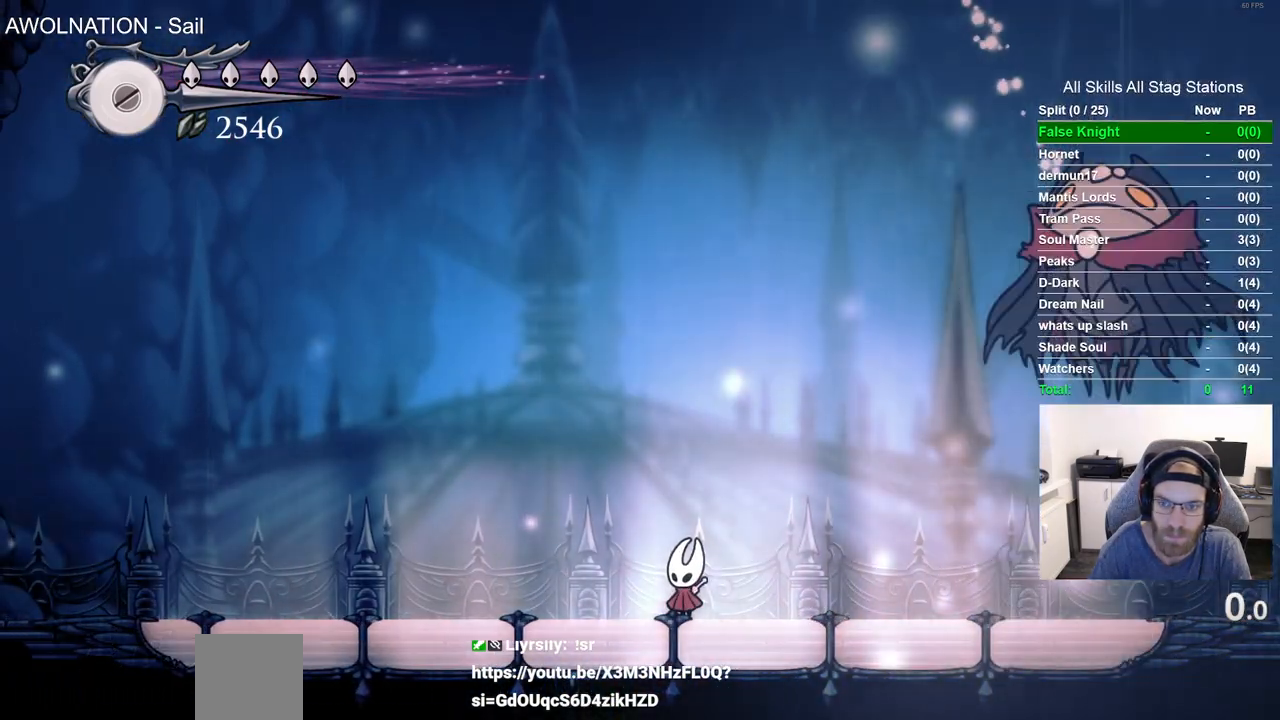
{"dt_ms": 500, "buttons": ["CROSS", "SQUARE", "DPAD_UP"], "left_stick": "center", "right_stick": "center", "events": [[17, "R2", "down"], [217, "R2", "up"], [267, "CROSS", "down"], [383, "DPAD_UP", "down"], [450, "DPAD_RIGHT", "up"], [483, "SQUARE", "down"]]}